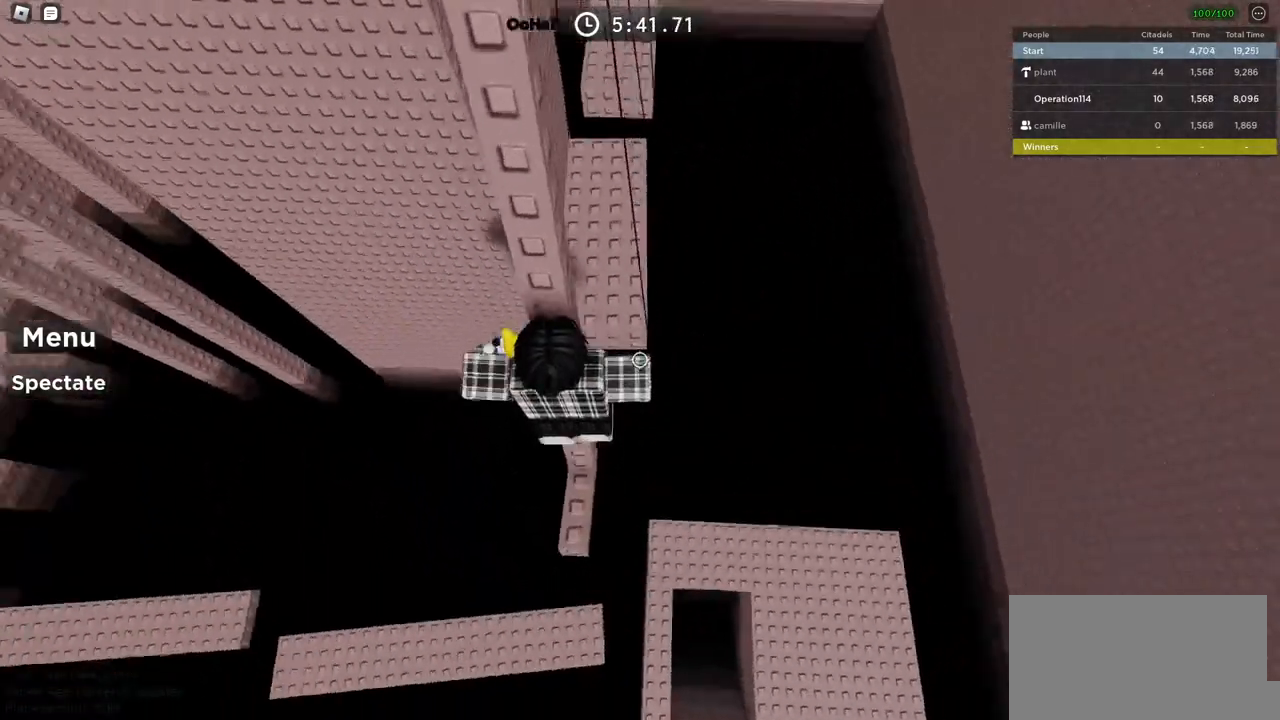
Gameplay with keyboard; each line is a JSON object with the keys held at the frame after it. "events" lists presses ("down") and releases ("up") of "a", "ctrl", "d", "e", "f", "q", "r", "s", "shift", "space", "tab" and "w" between this image and that frame as [ms after this image, input, new state], when the widget could be followed in between. No other keys are recorded. Mouse input is not recorded.
{"keys": ["space", "w"], "events": [[83, "w", "down"], [250, "w", "up"], [467, "w", "down"]]}
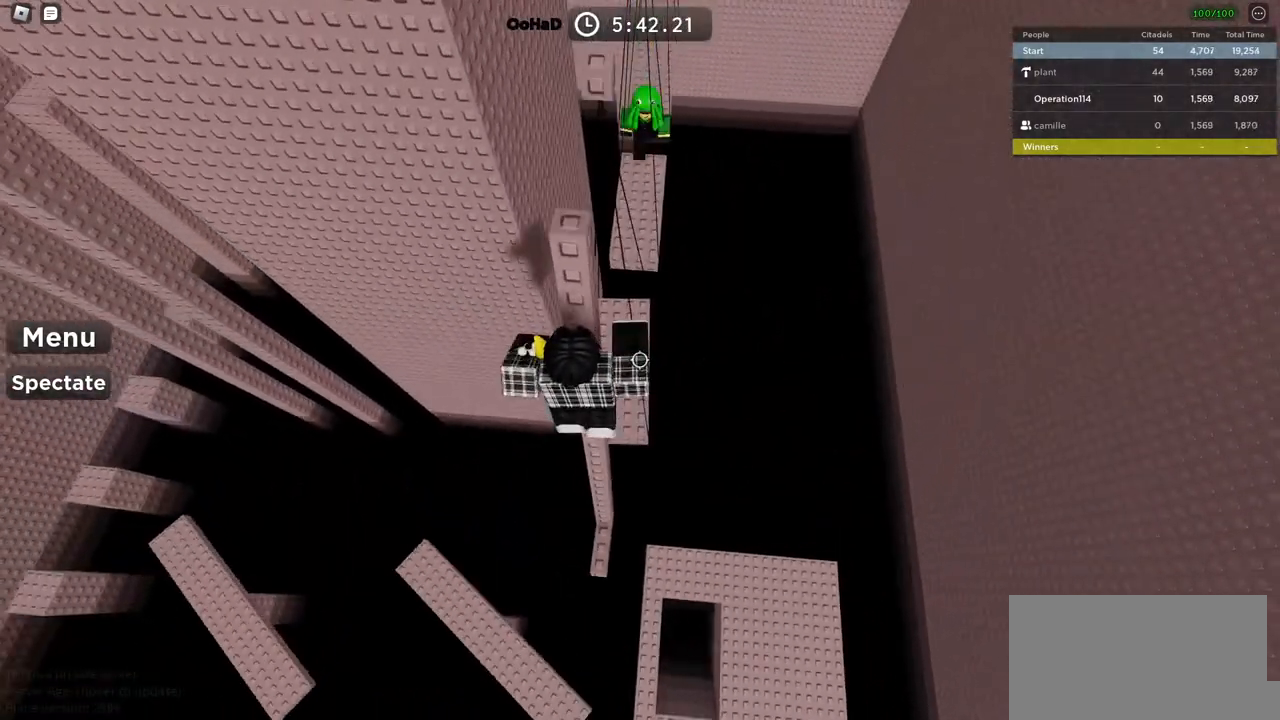
{"keys": ["space", "w"], "events": [[50, "space", "up"], [450, "space", "down"]]}
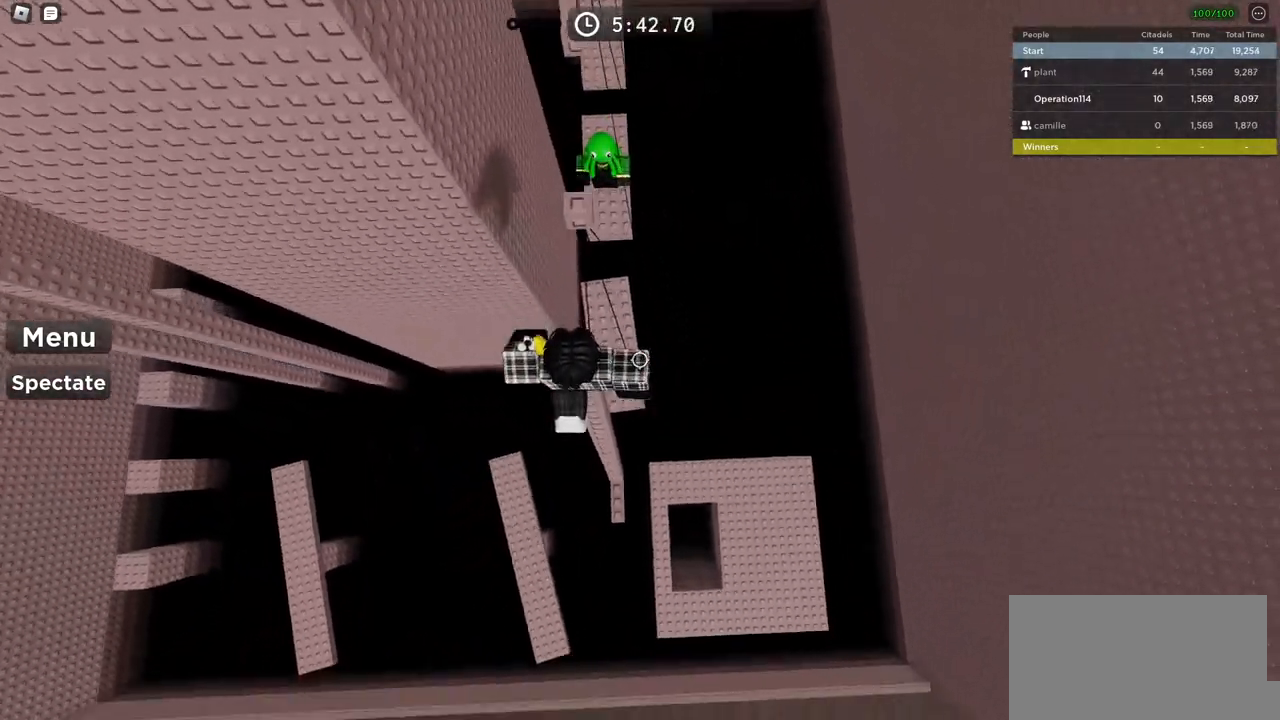
{"keys": ["space", "w"], "events": [[283, "w", "up"], [400, "w", "down"]]}
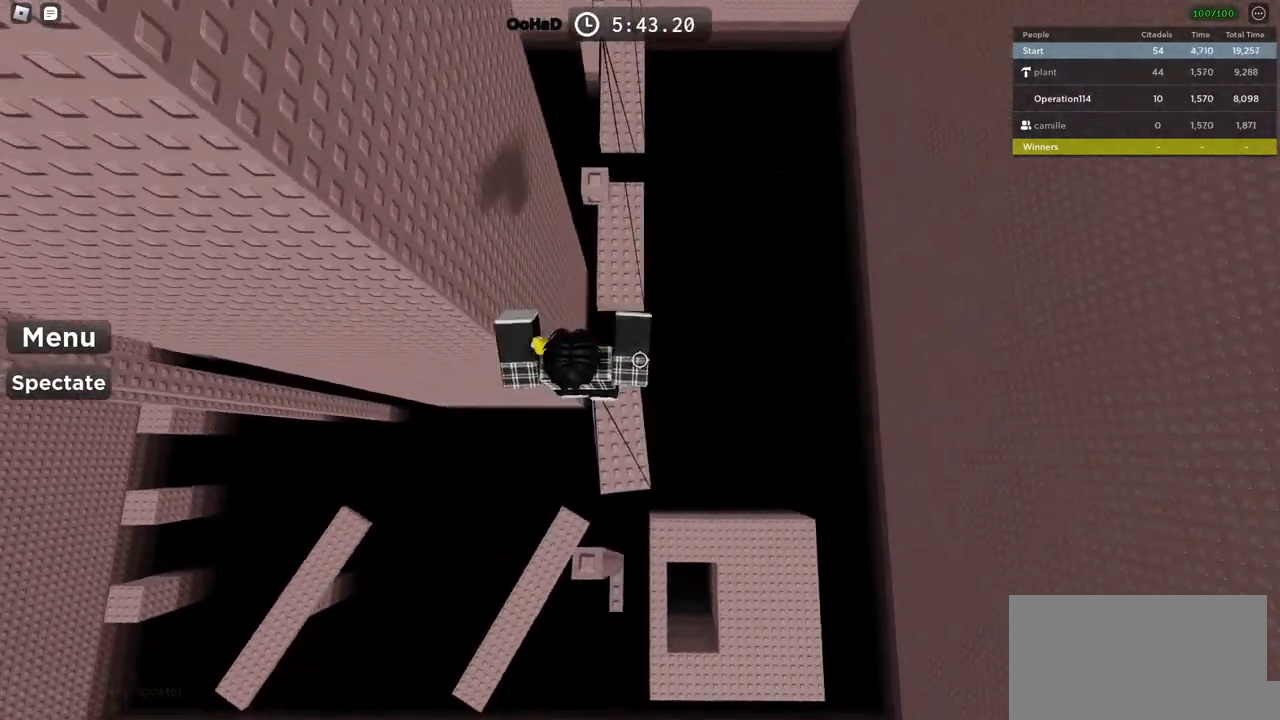
{"keys": ["space", "w"], "events": [[317, "w", "up"], [500, "w", "down"]]}
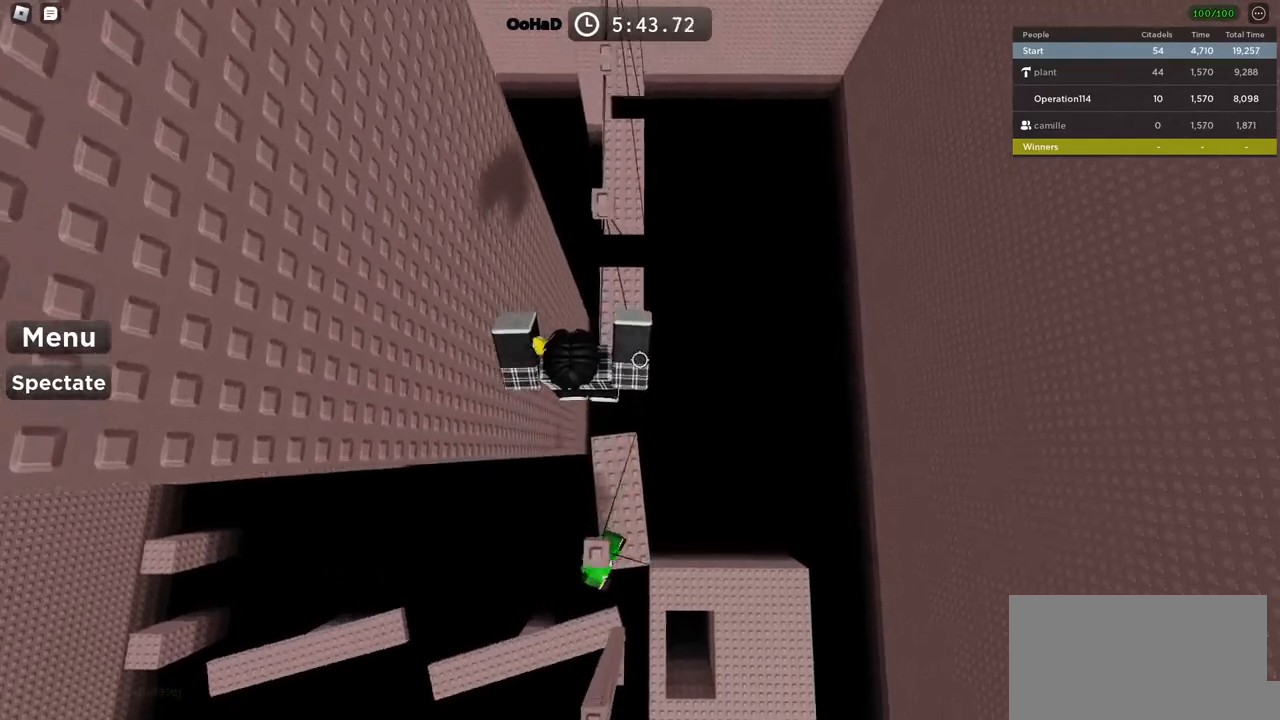
{"keys": ["space"], "events": [[467, "w", "up"]]}
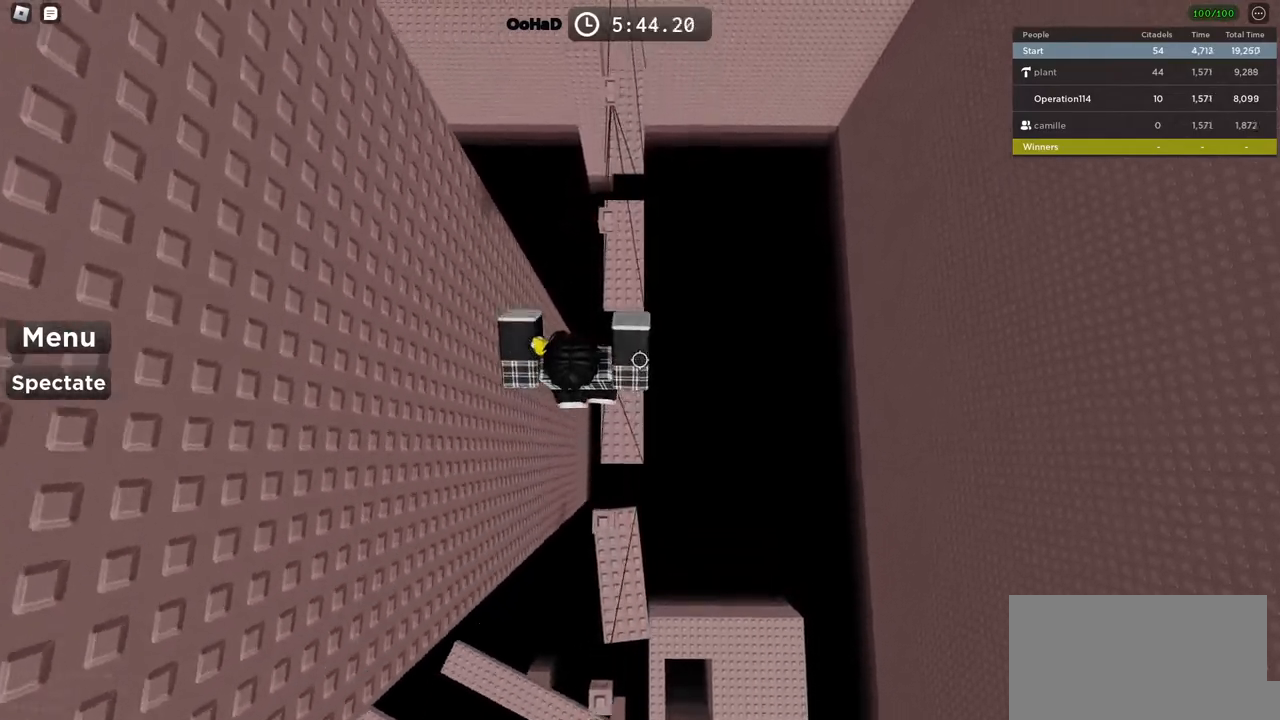
{"keys": ["space", "w"], "events": [[83, "w", "down"]]}
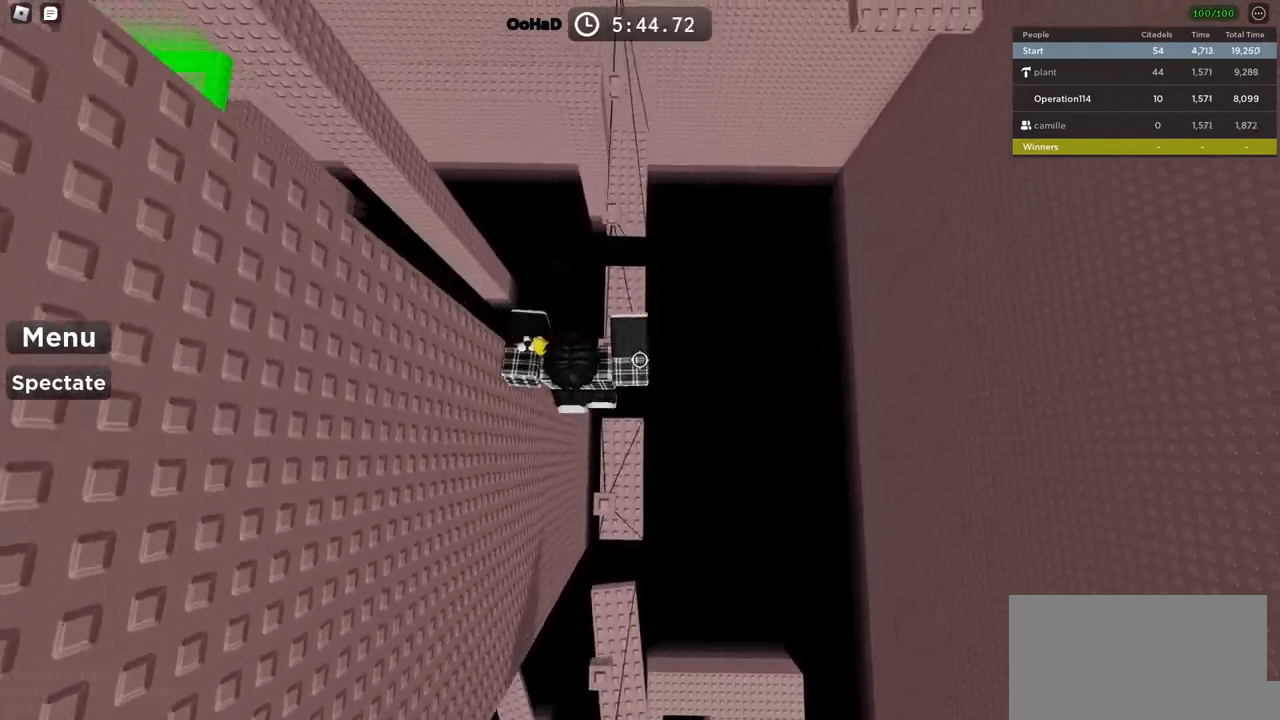
{"keys": ["space", "w"], "events": [[50, "w", "up"], [167, "w", "down"]]}
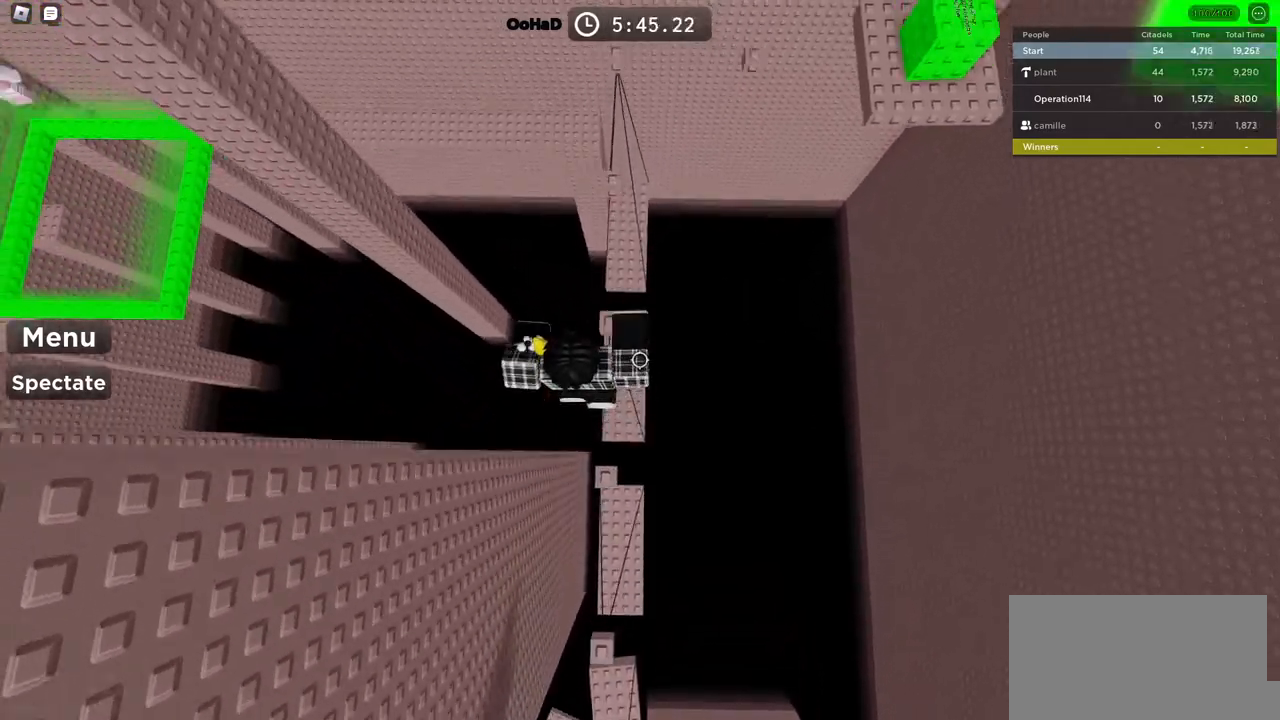
{"keys": ["space", "w"], "events": [[117, "w", "up"], [267, "w", "down"]]}
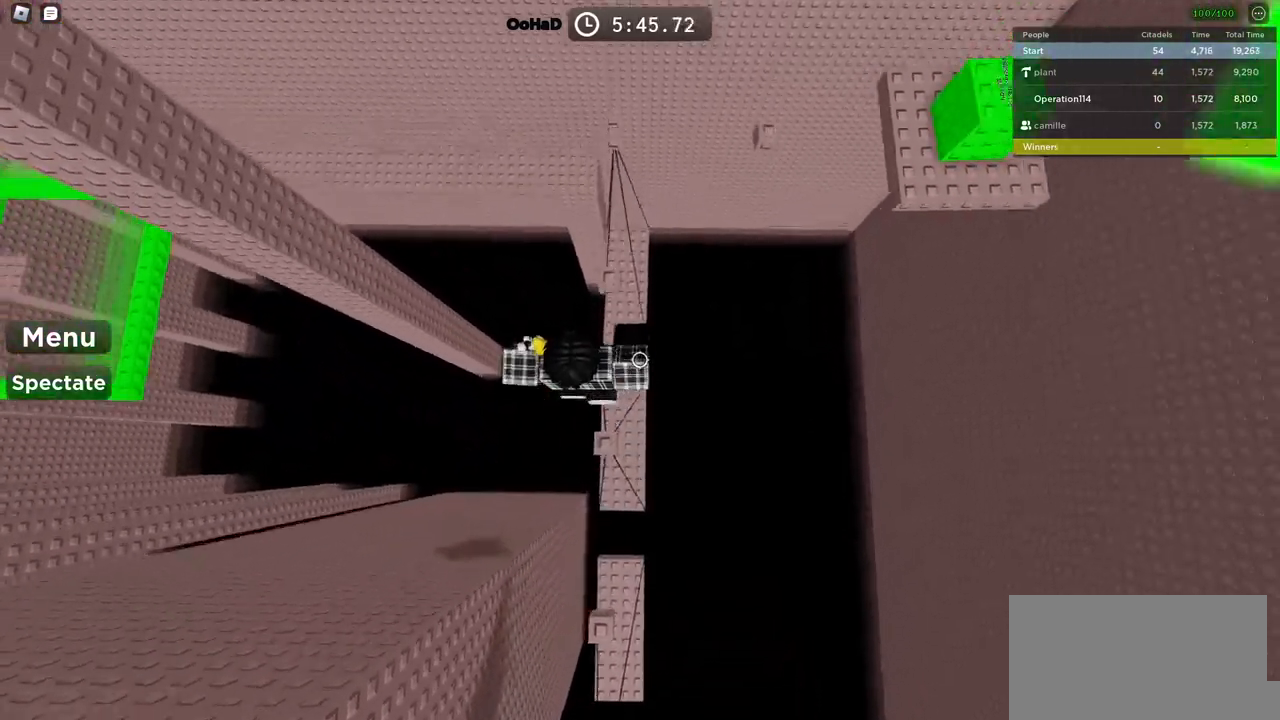
{"keys": ["space", "w"], "events": [[233, "w", "up"], [400, "w", "down"]]}
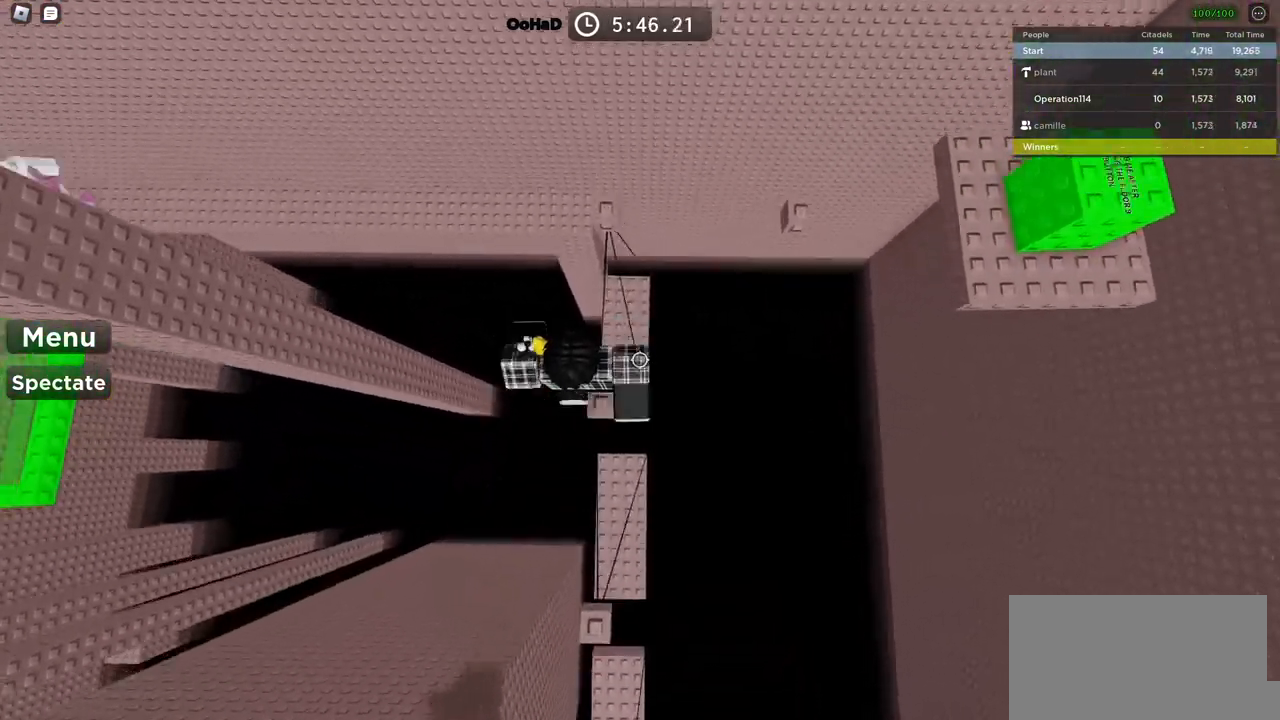
{"keys": ["space", "w"], "events": [[300, "w", "up"], [500, "w", "down"]]}
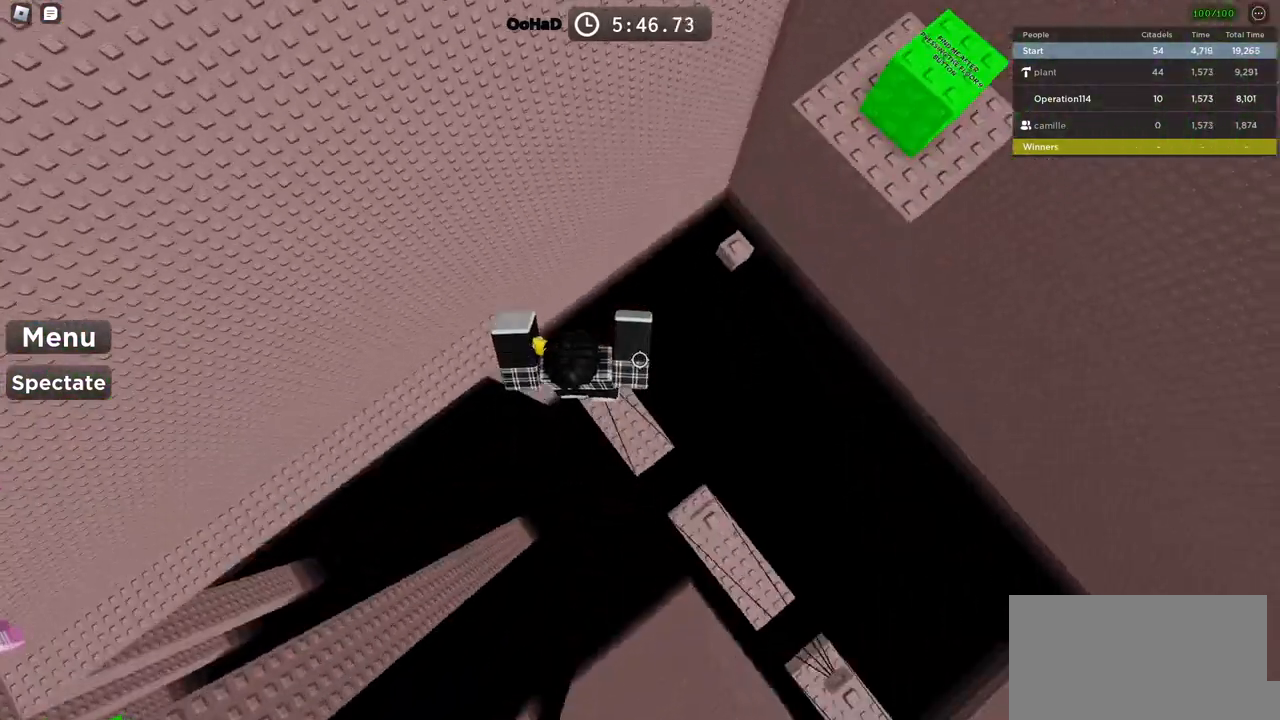
{"keys": ["space", "w"], "events": [[400, "w", "up"], [500, "w", "down"]]}
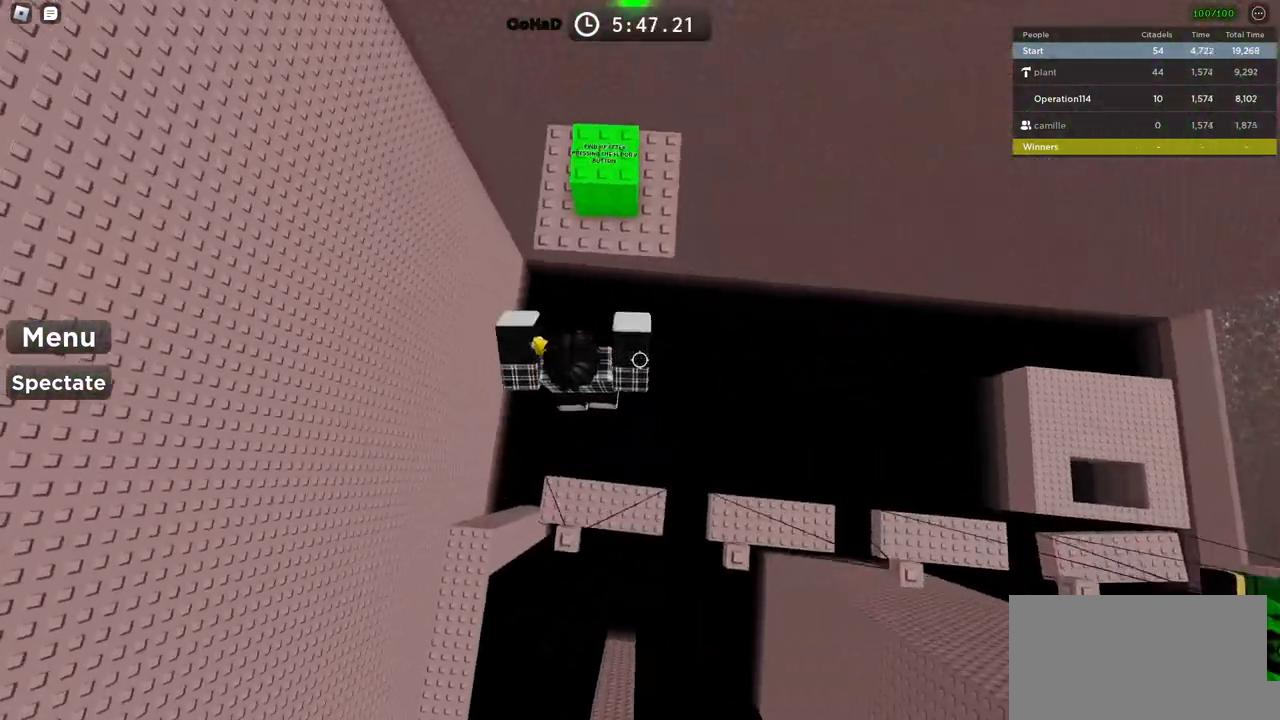
{"keys": ["d", "space", "w"], "events": [[283, "d", "down"]]}
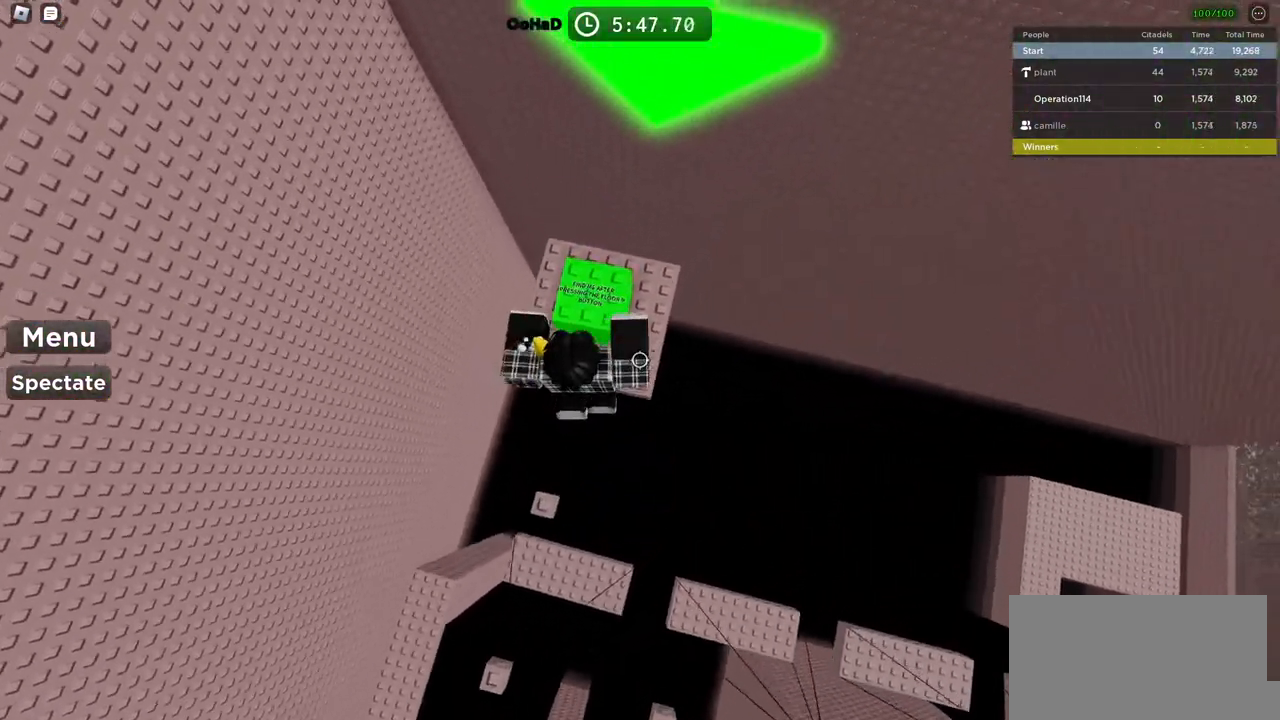
{"keys": [], "events": [[33, "space", "up"], [117, "d", "up"], [117, "w", "up"]]}
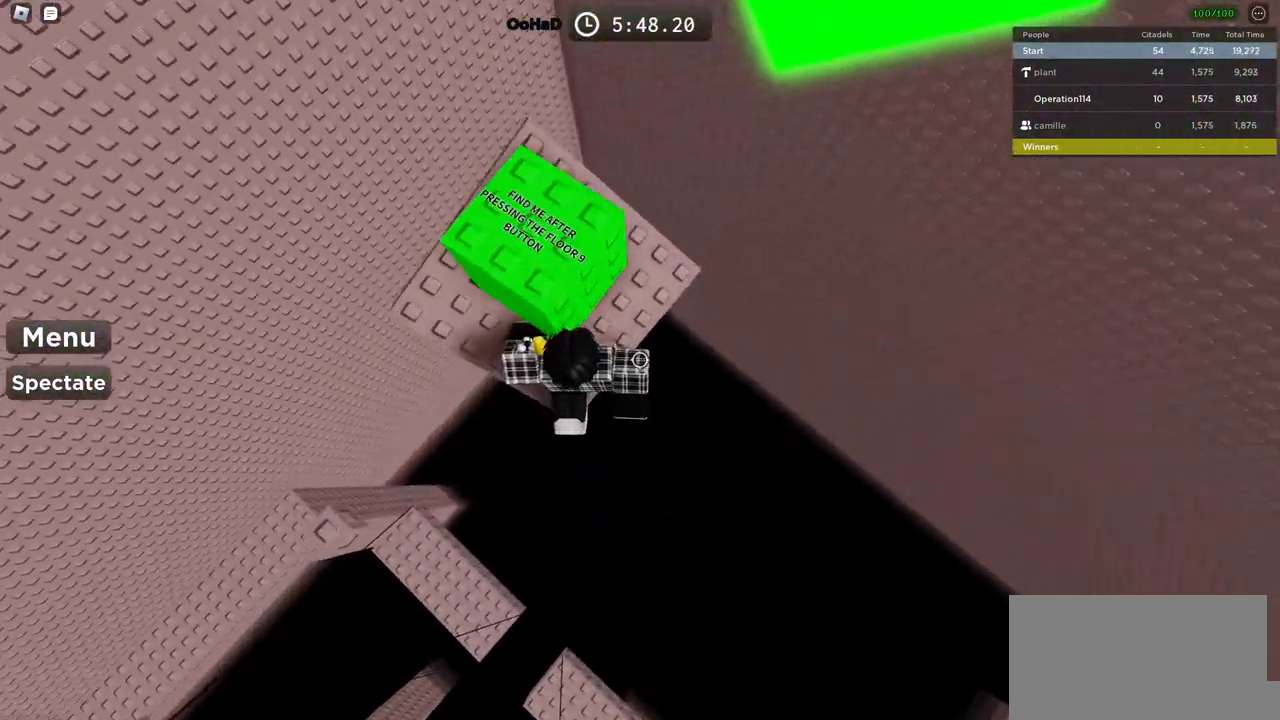
{"keys": ["space"], "events": [[33, "s", "down"], [183, "space", "down"], [267, "d", "down"], [317, "s", "up"], [500, "d", "up"]]}
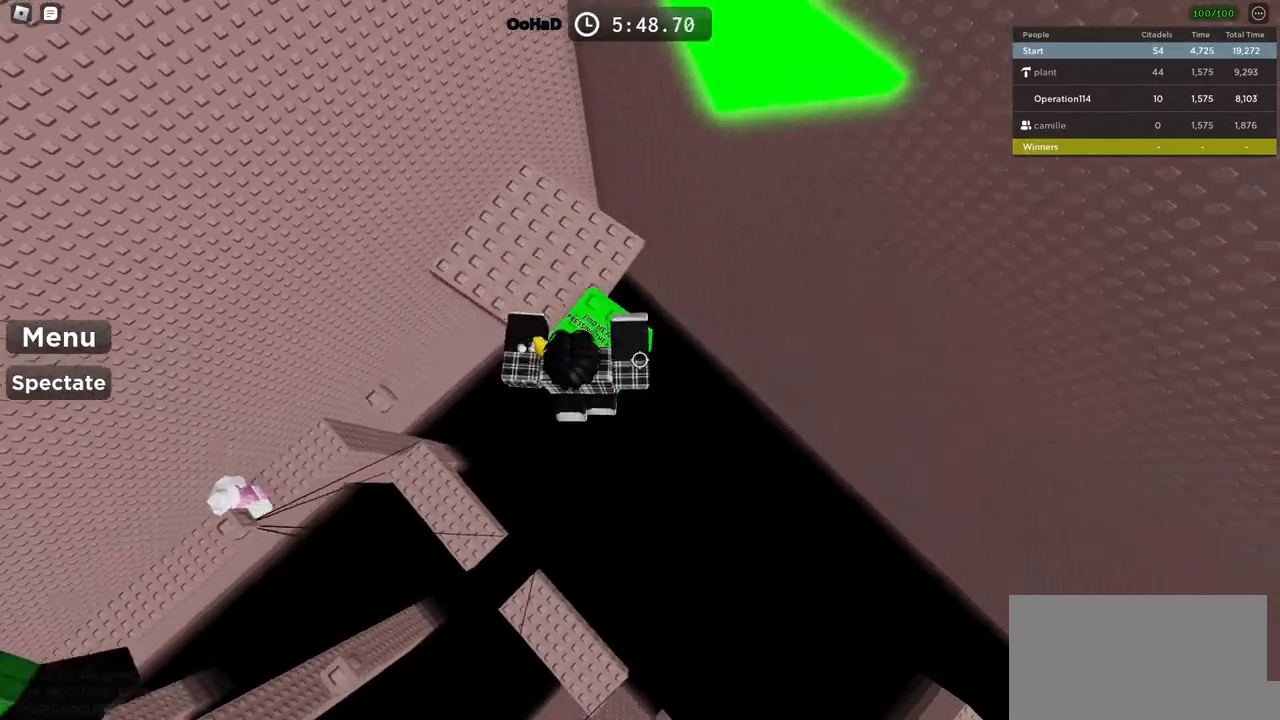
{"keys": ["d"], "events": [[50, "space", "up"], [150, "d", "down"], [167, "w", "down"], [383, "w", "up"]]}
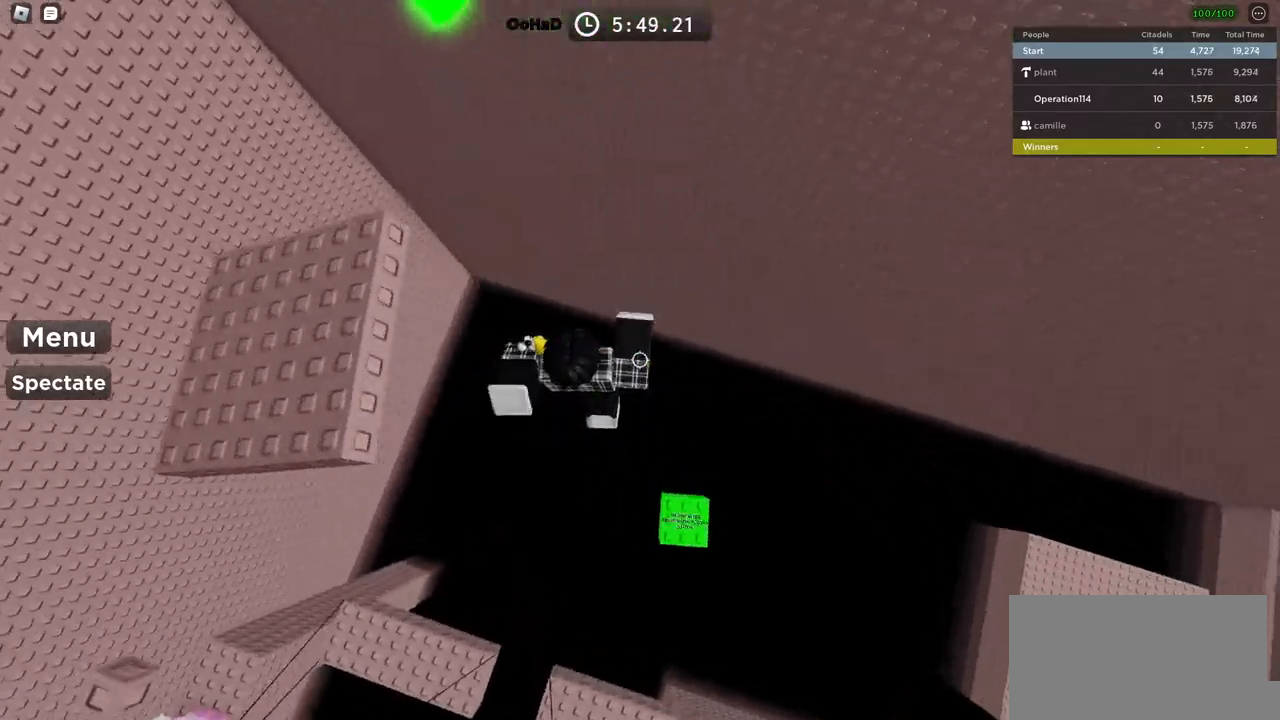
{"keys": [], "events": [[83, "d", "up"], [133, "d", "down"], [133, "shift", "down"], [267, "d", "up"], [283, "shift", "up"]]}
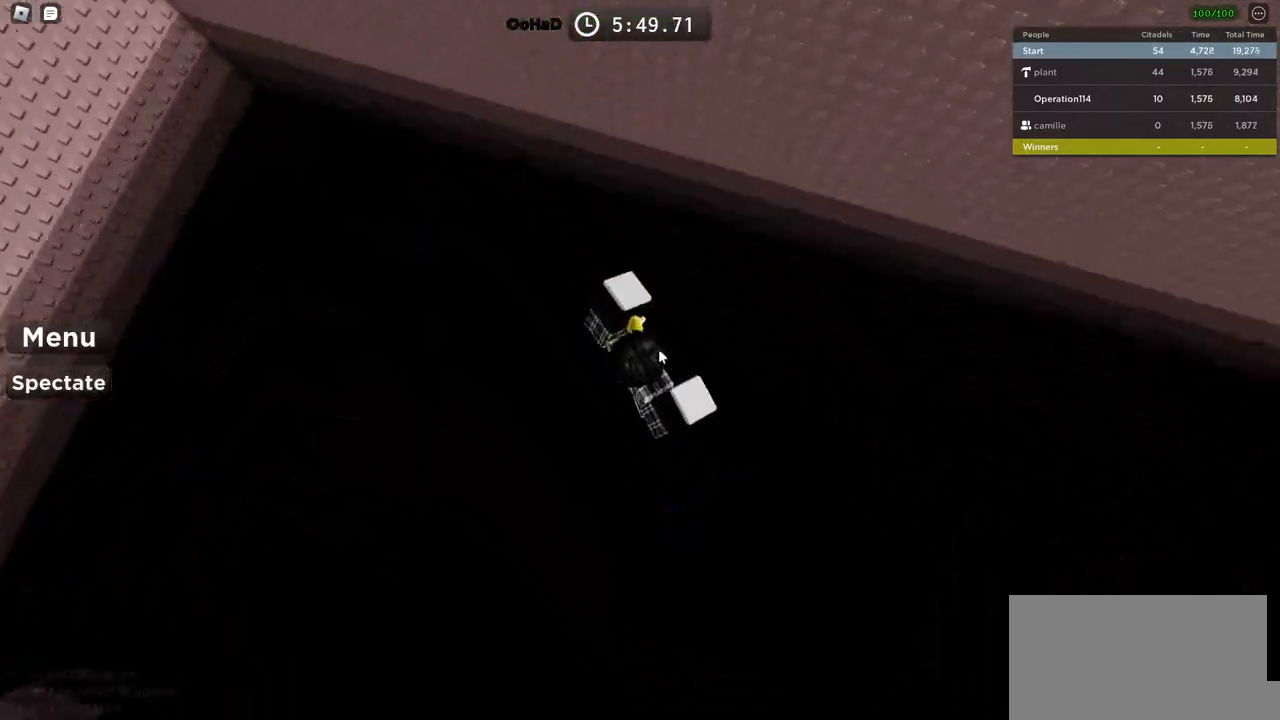
{"keys": ["r"], "events": [[483, "r", "down"]]}
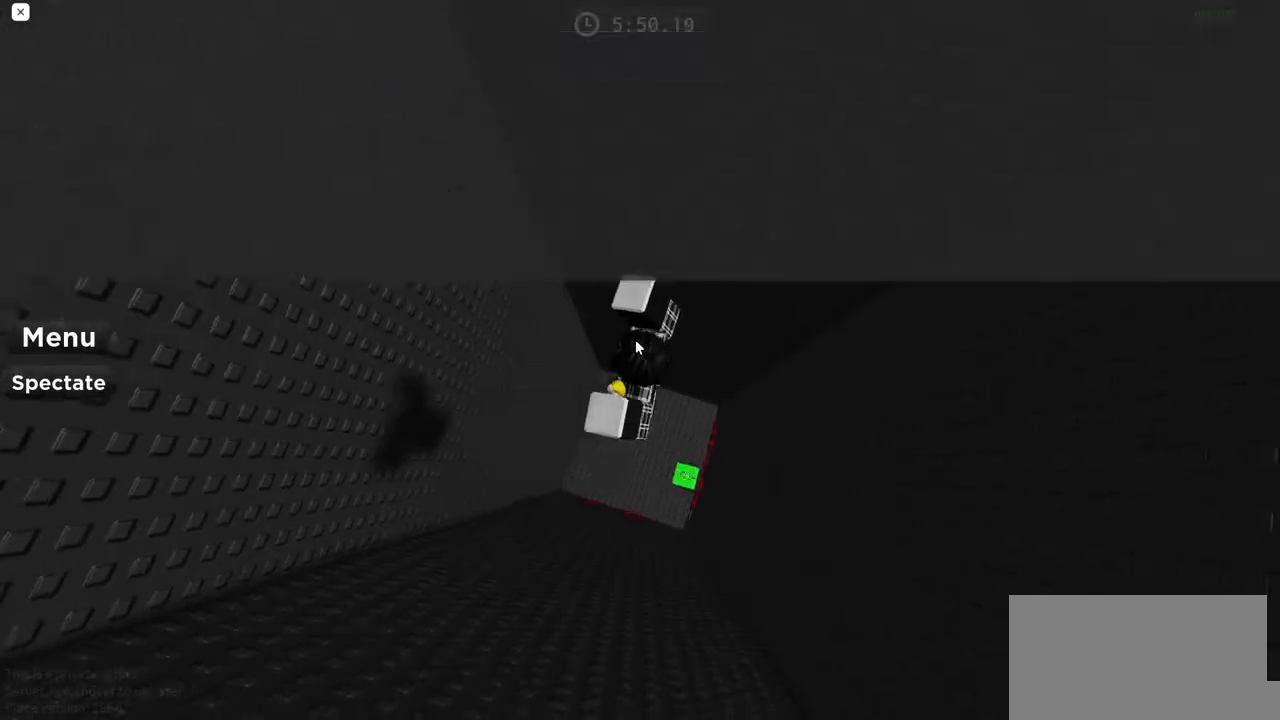
{"keys": [], "events": [[50, "r", "up"]]}
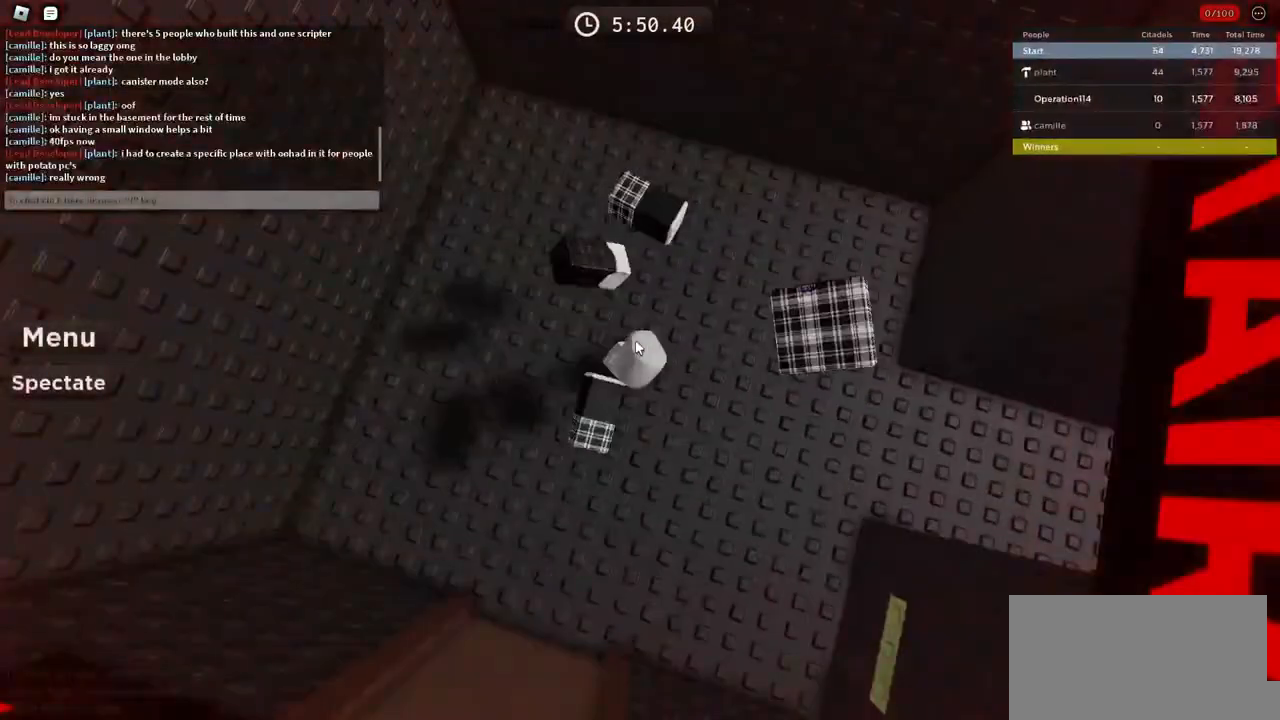
{"keys": [], "events": []}
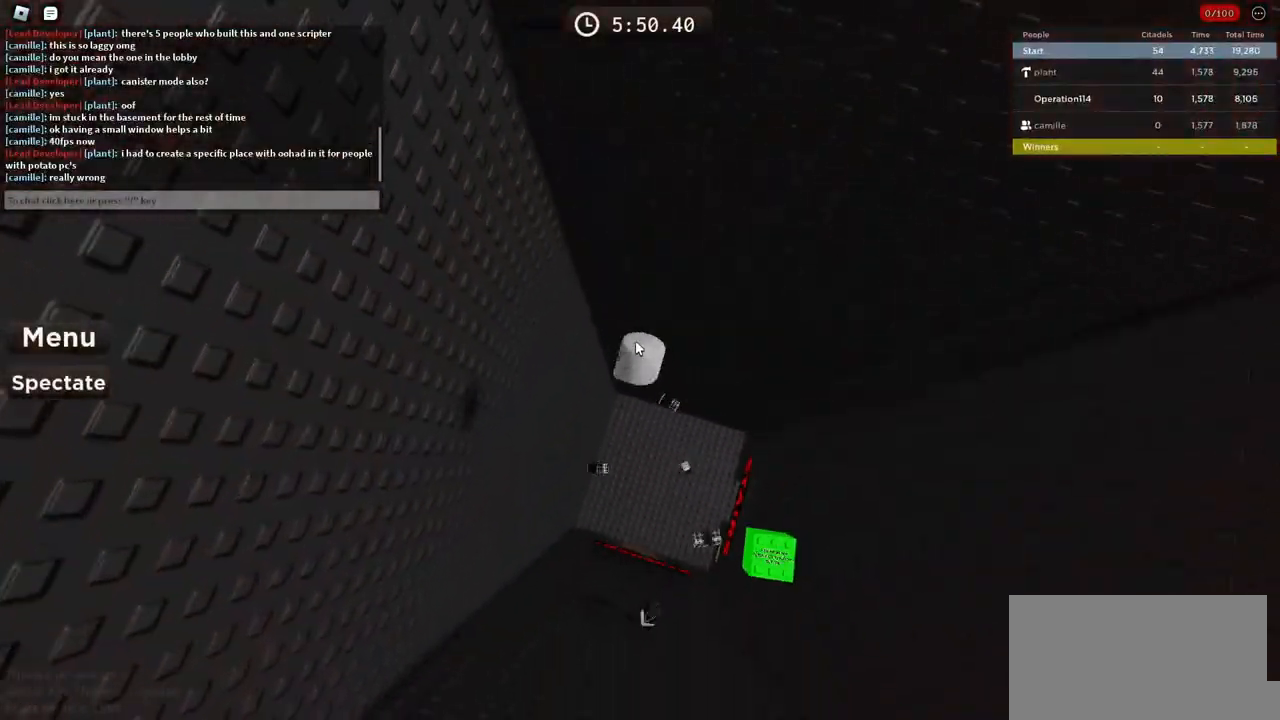
{"keys": [], "events": []}
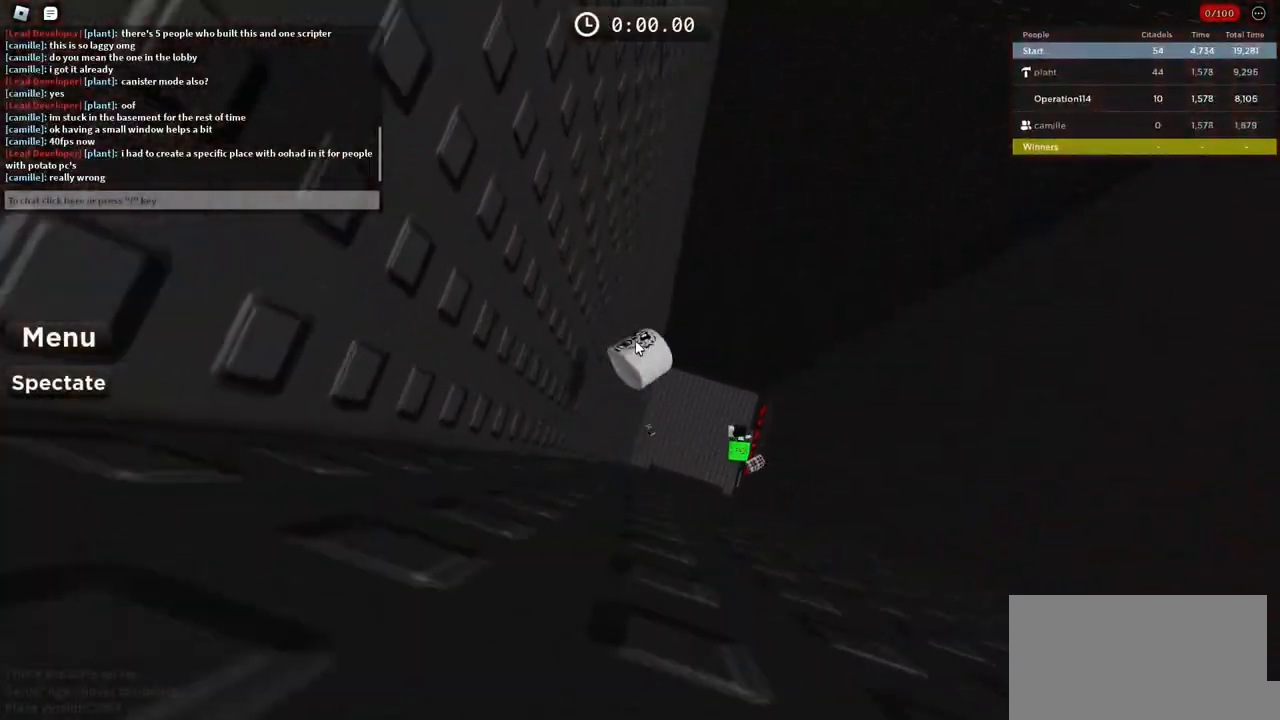
{"keys": [], "events": []}
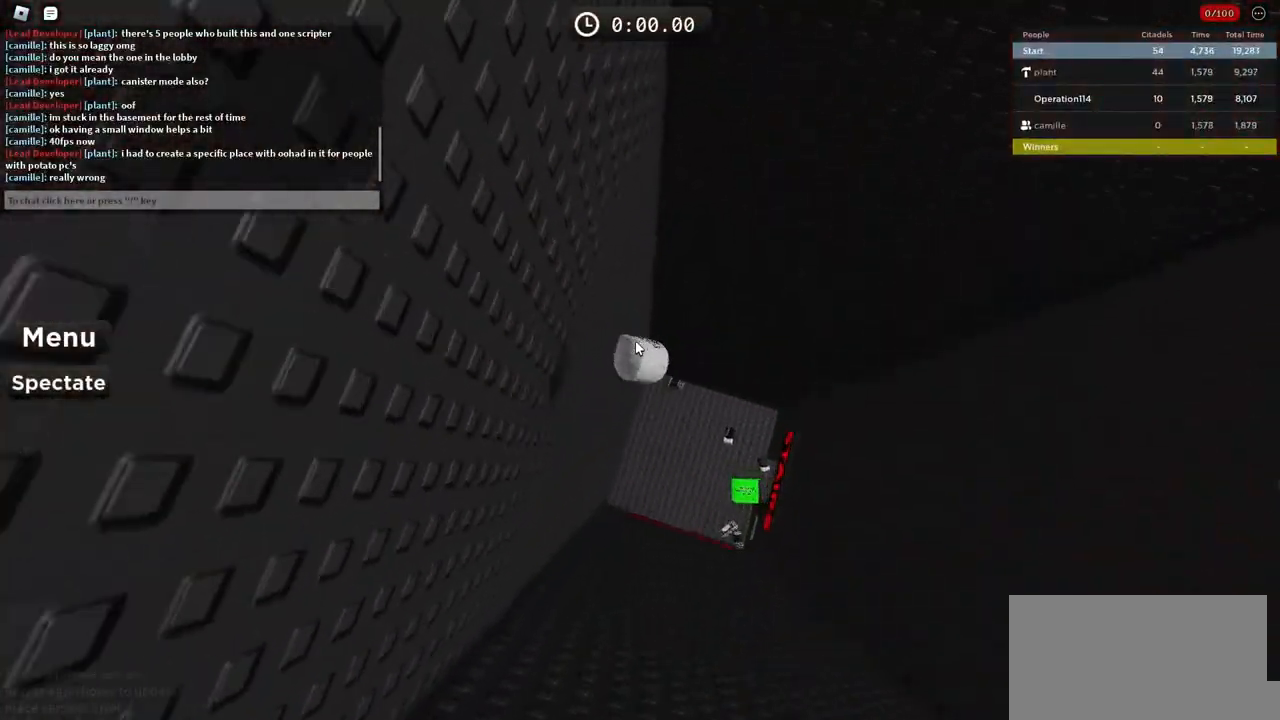
{"keys": [], "events": []}
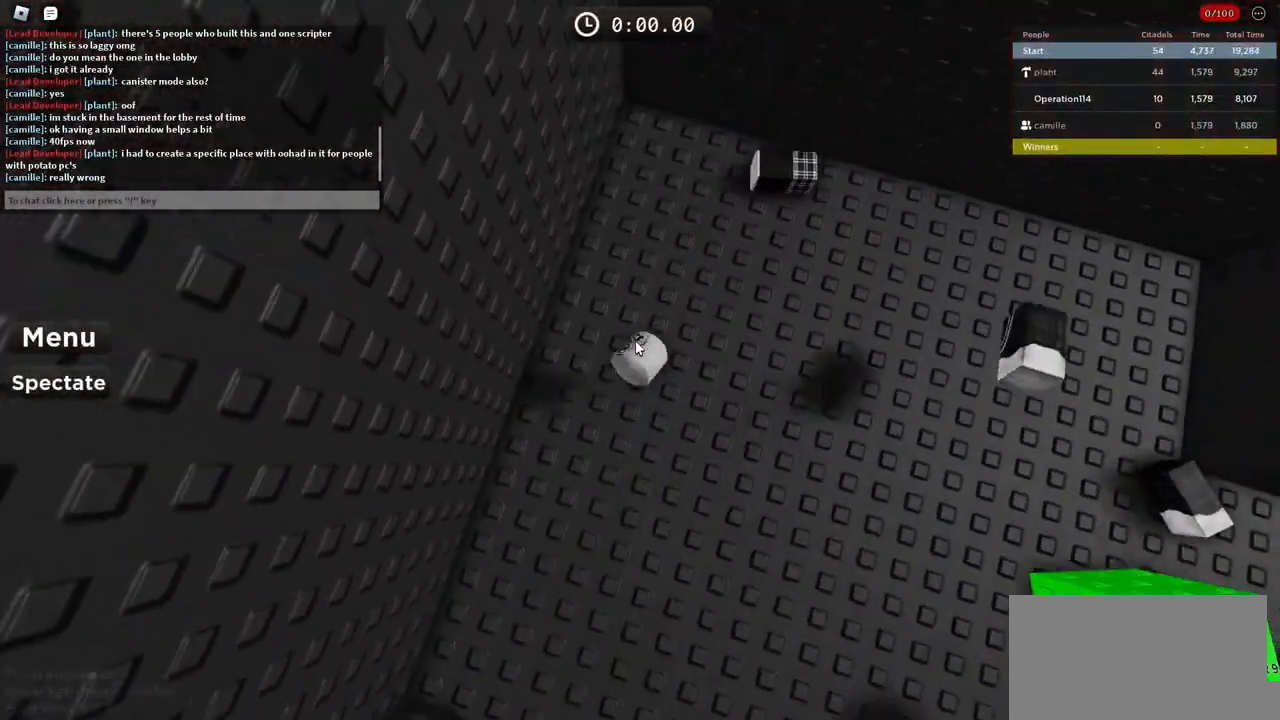
{"keys": [], "events": []}
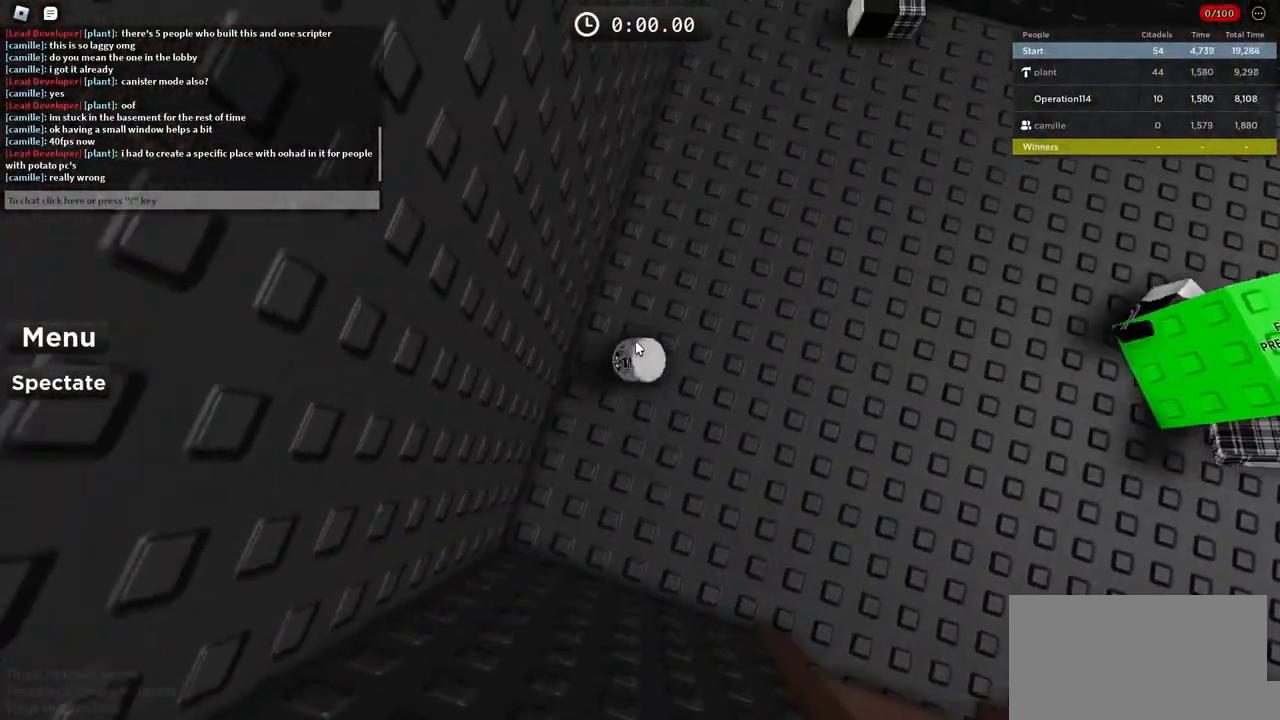
{"keys": [], "events": []}
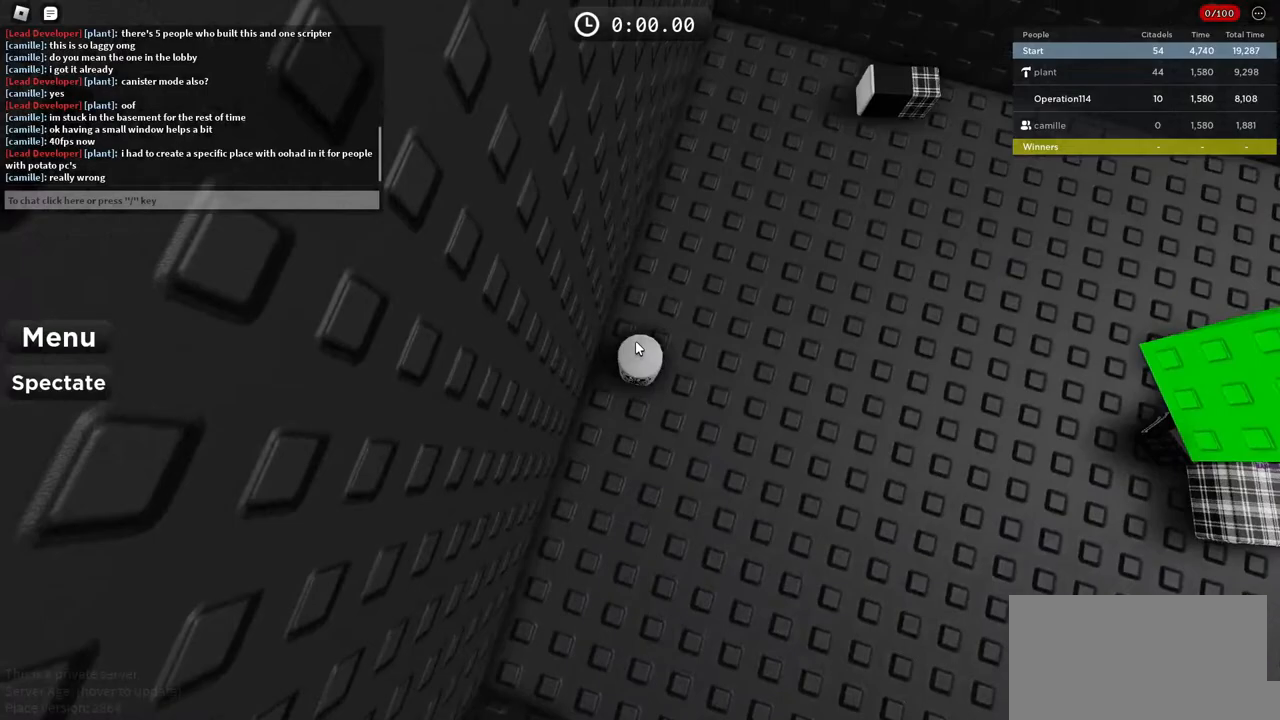
{"keys": [], "events": []}
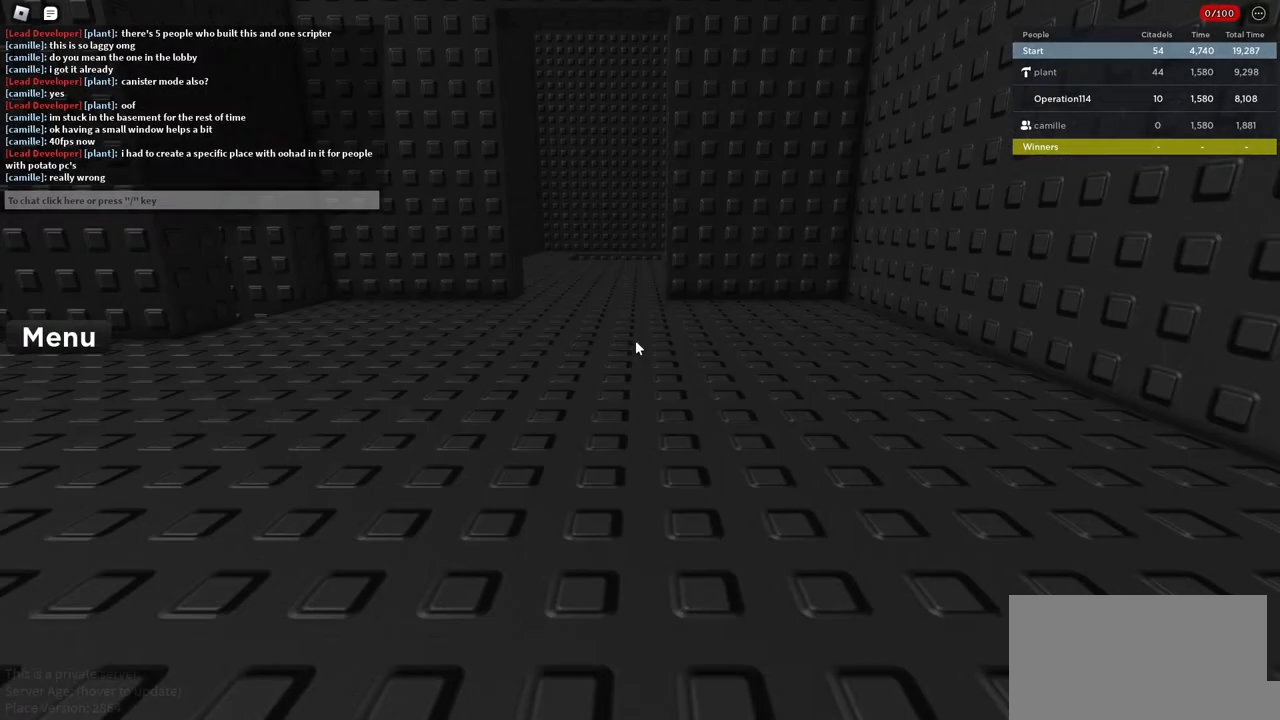
{"keys": [], "events": []}
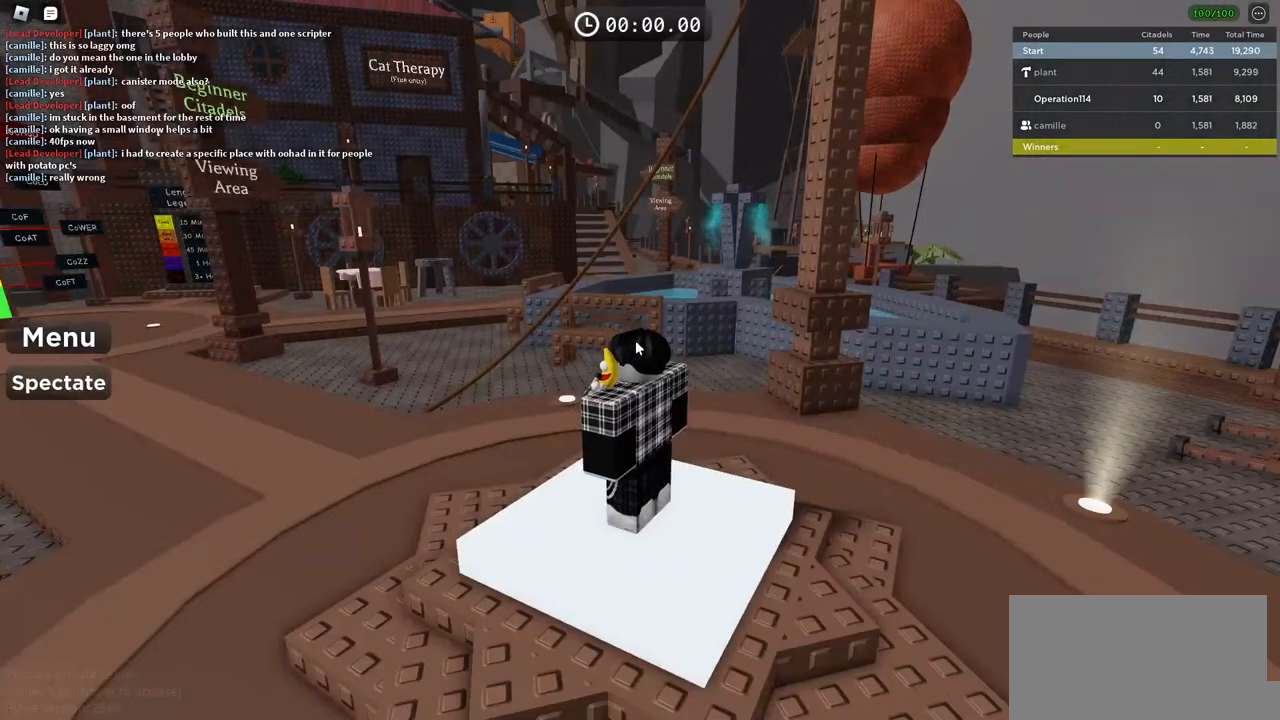
{"keys": [], "events": []}
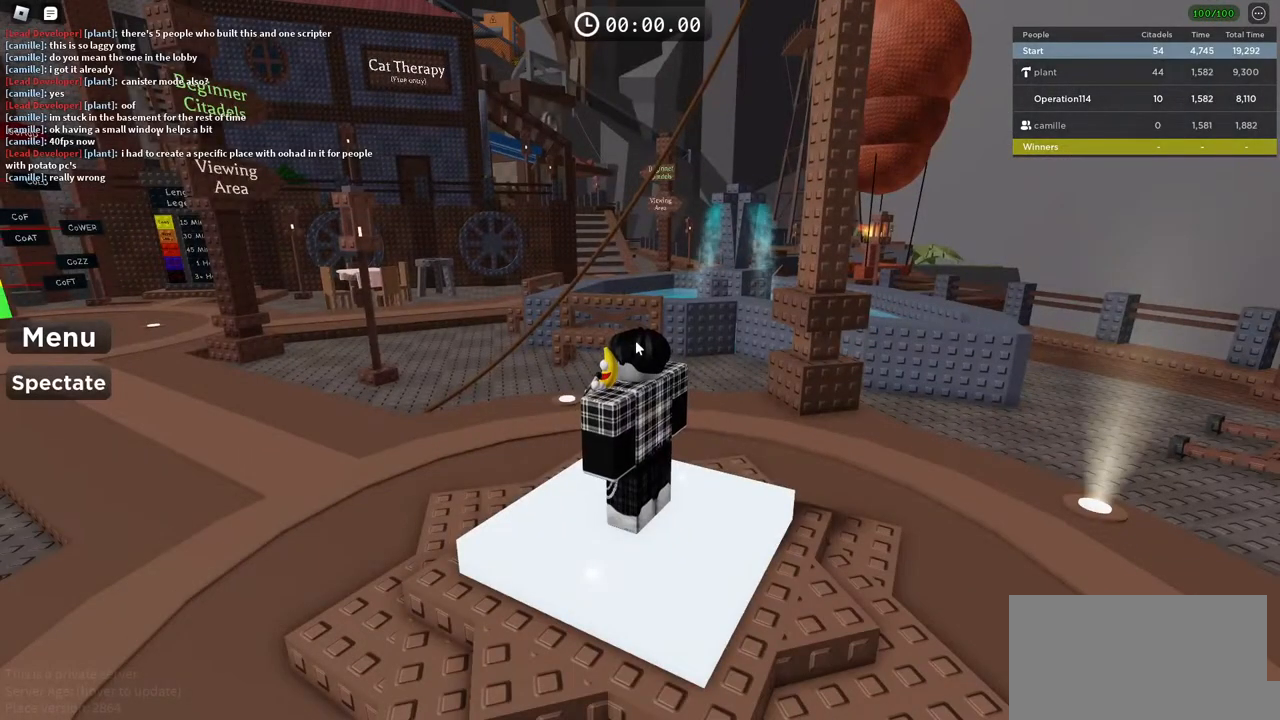
{"keys": ["e"], "events": [[250, "e", "down"]]}
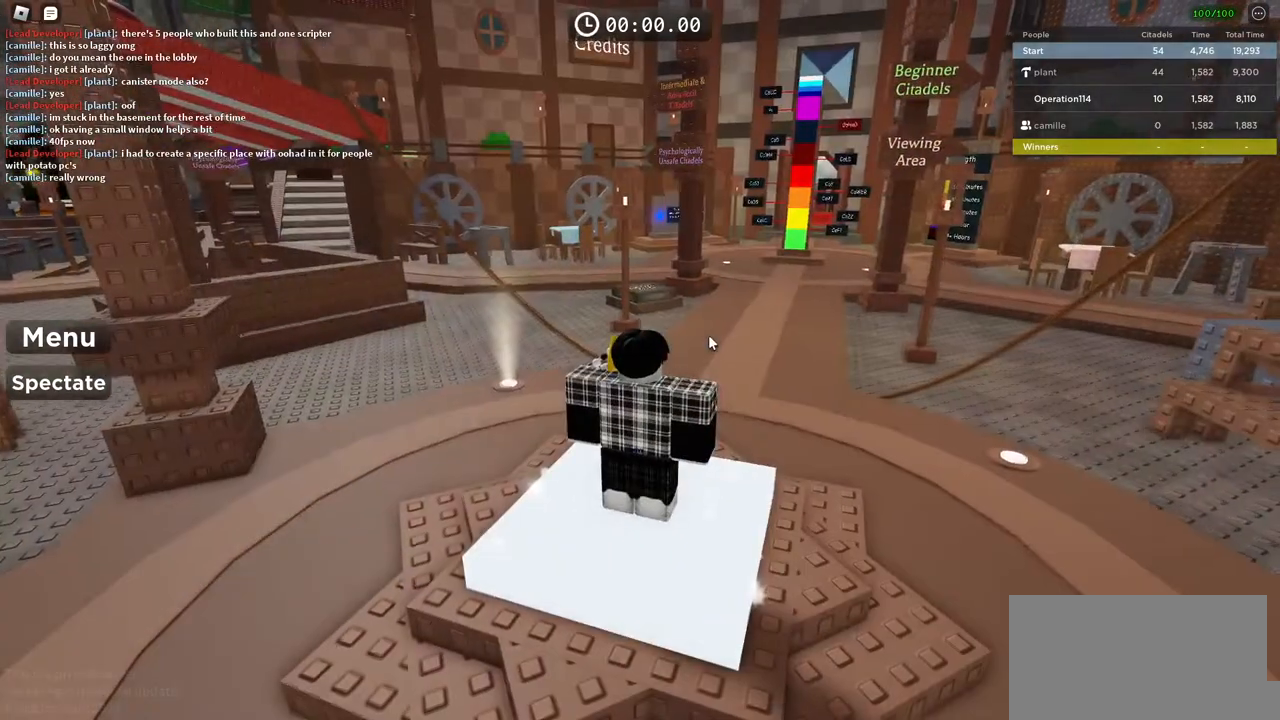
{"keys": [], "events": [[117, "e", "up"], [233, "e", "down"], [467, "e", "up"]]}